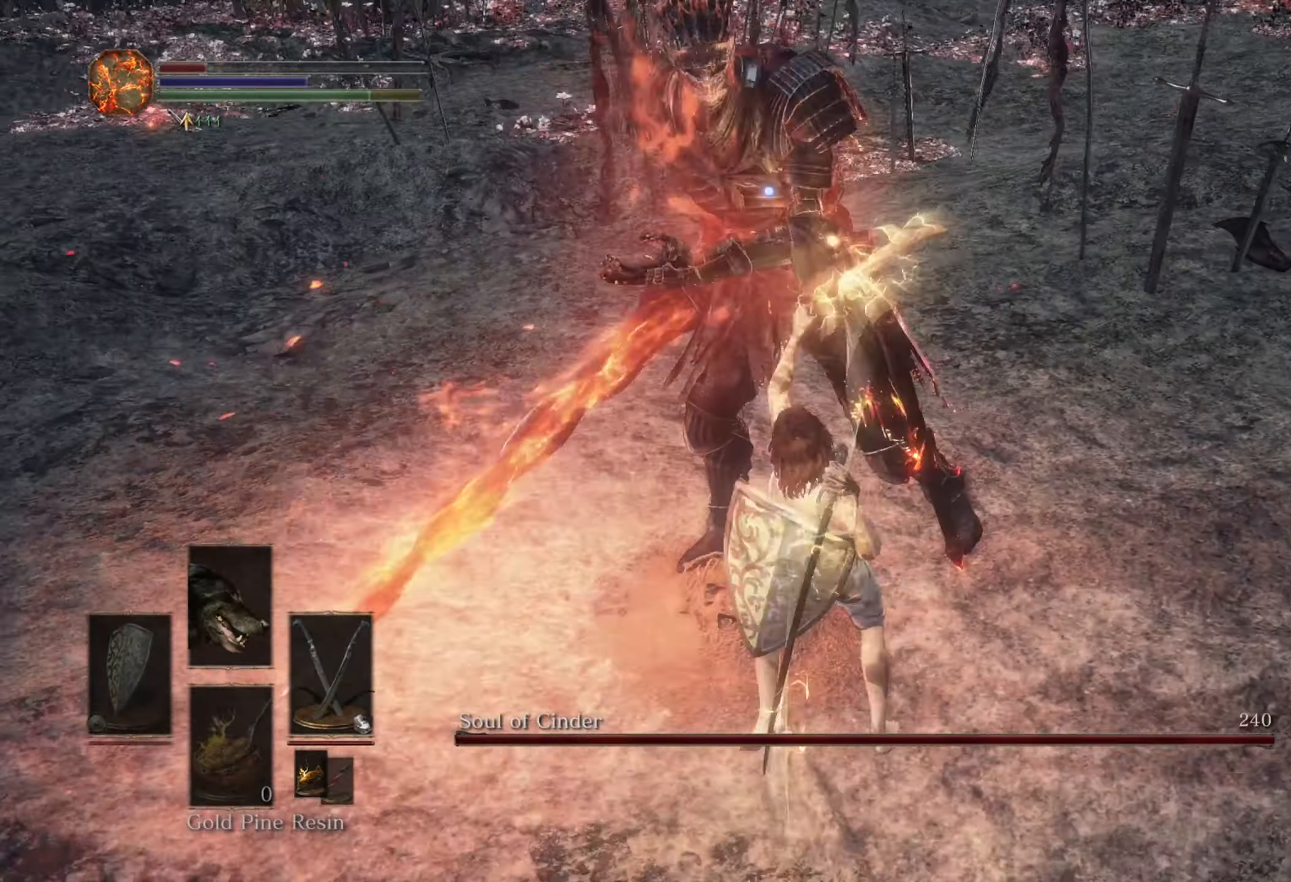
Gameplay with a controller (PlayStation layout); each line is a JSON object with the inputs held at the frame after it. "events" lists button and stick changes between this image and that frame as [ms after this image, input, new state], when the widget could be followed in between. Not read: CIRCLE L3 R2.
{"buttons": [], "left_stick": "down", "right_stick": "center", "events": [[33, "left_stick", "down-right"], [167, "left_stick", "down"]]}
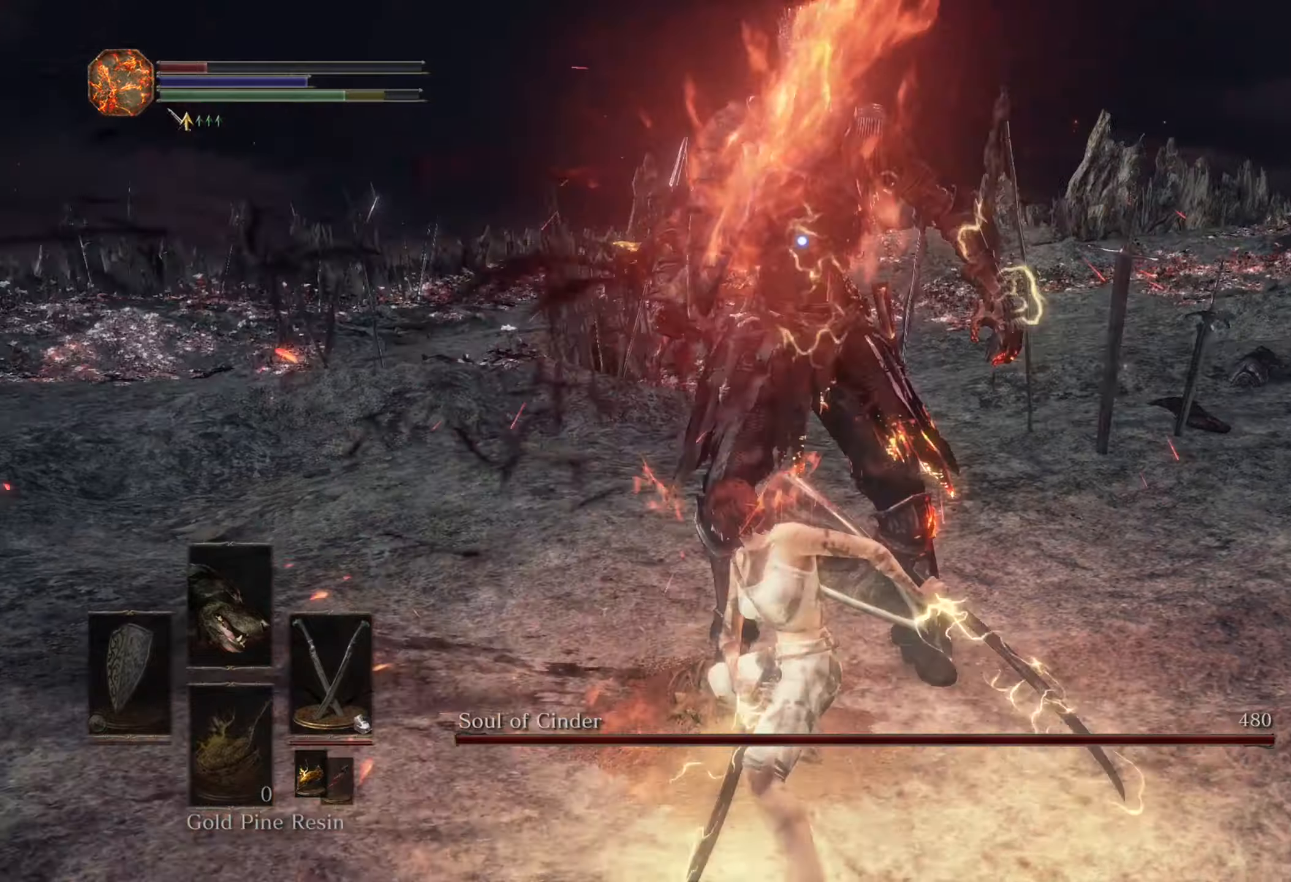
{"buttons": [], "left_stick": "down-right", "right_stick": "center", "events": [[166, "left_stick", "down-right"]]}
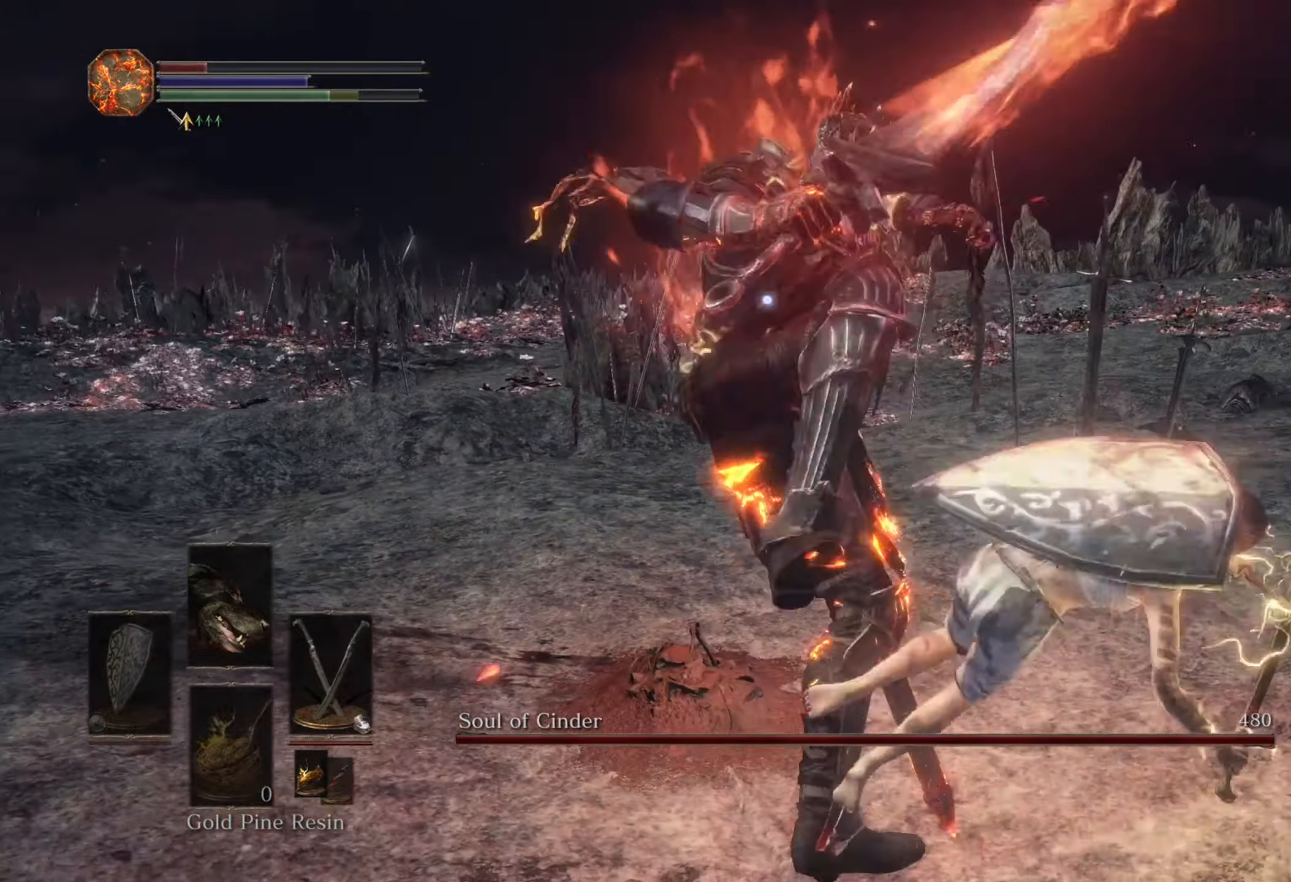
{"buttons": [], "left_stick": "down", "right_stick": "center", "events": [[133, "left_stick", "center"], [300, "left_stick", "down"]]}
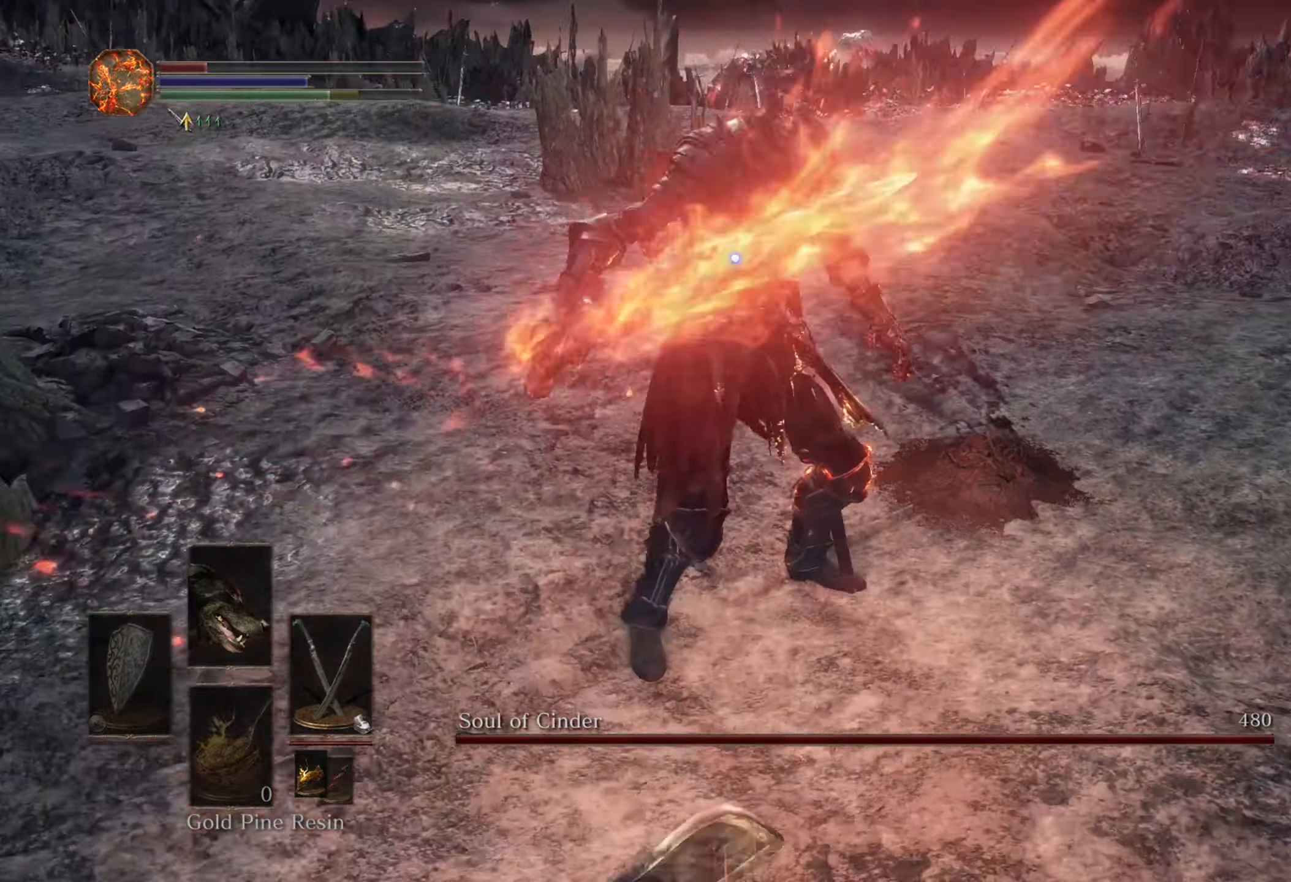
{"buttons": [], "left_stick": "down", "right_stick": "center", "events": []}
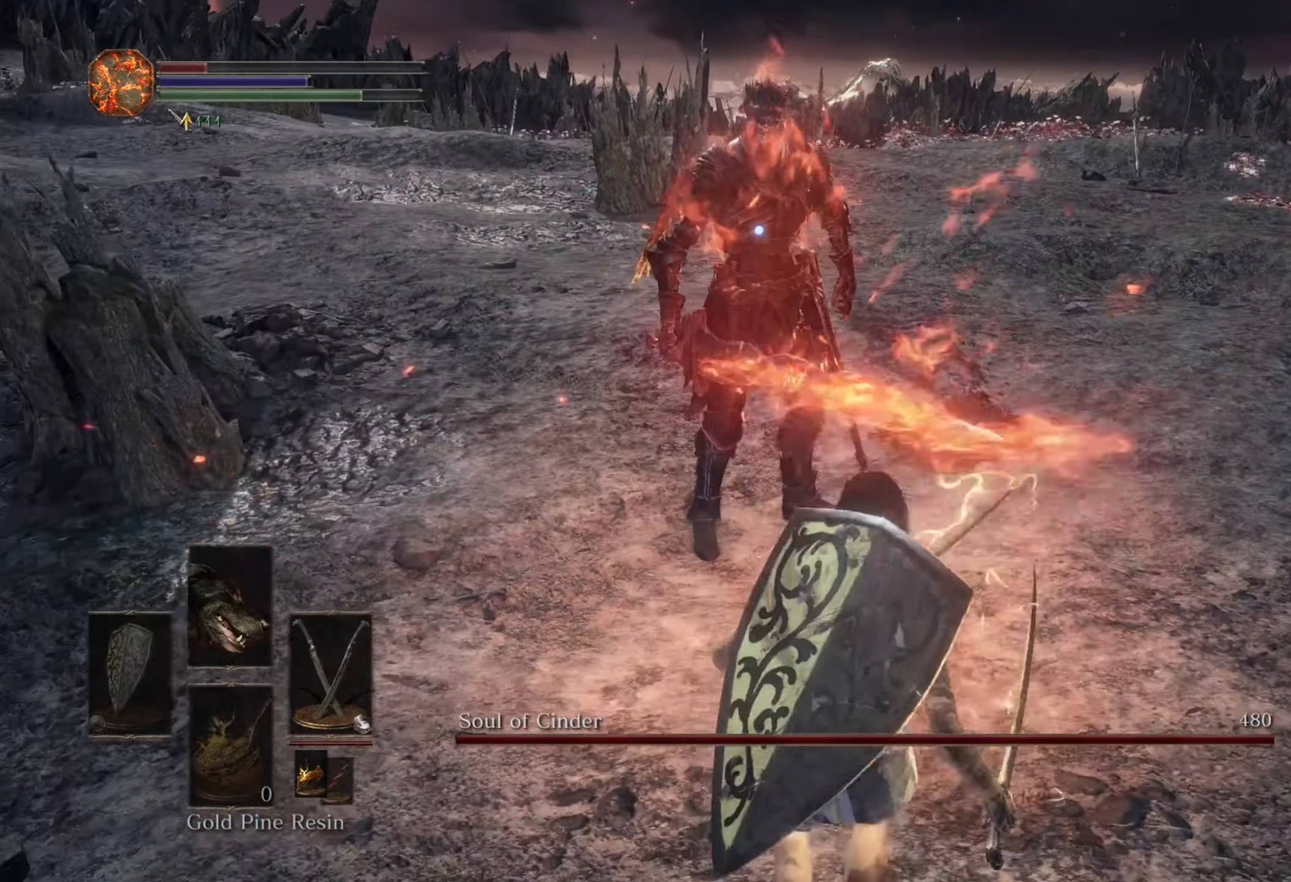
{"buttons": [], "left_stick": "down", "right_stick": "center", "events": []}
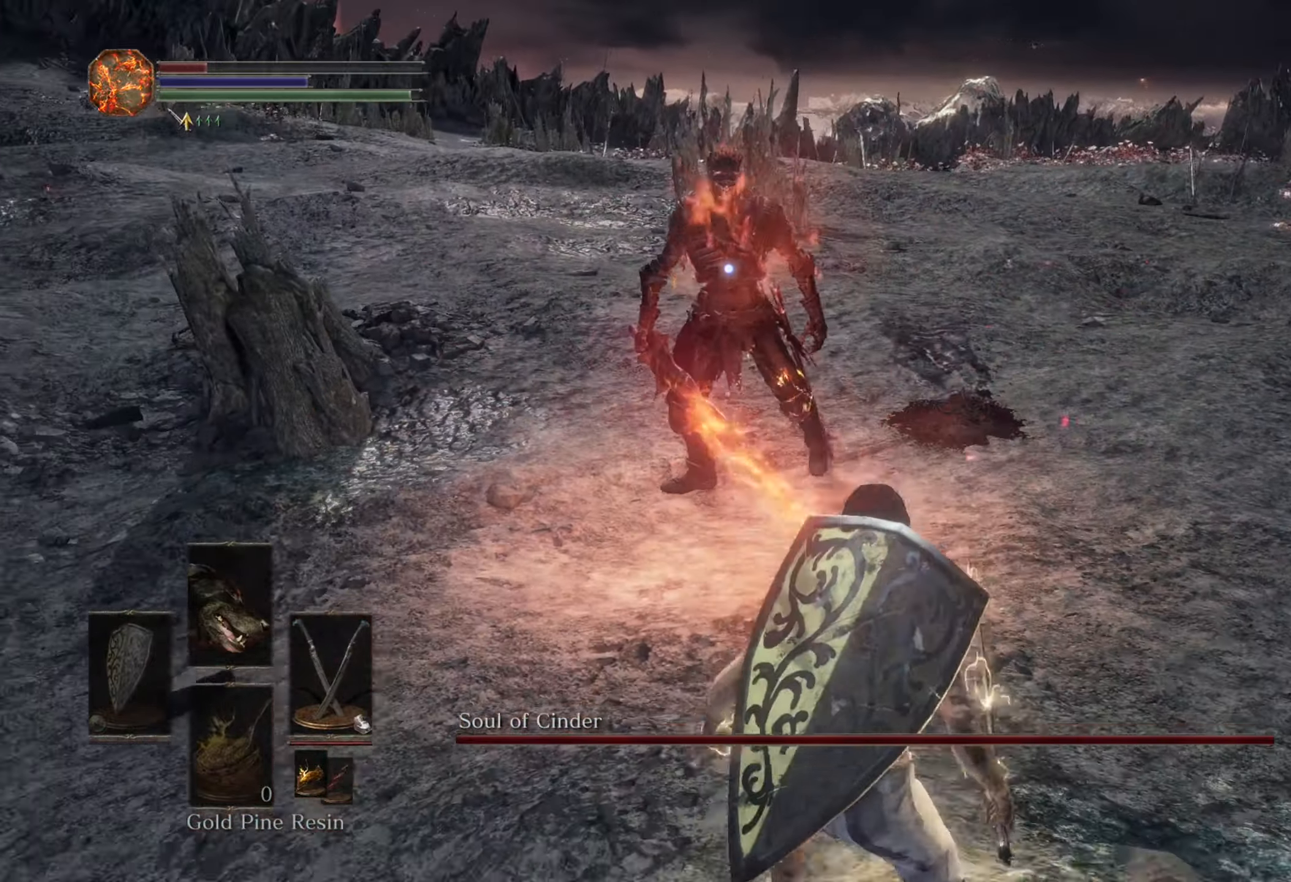
{"buttons": [], "left_stick": "down", "right_stick": "center", "events": []}
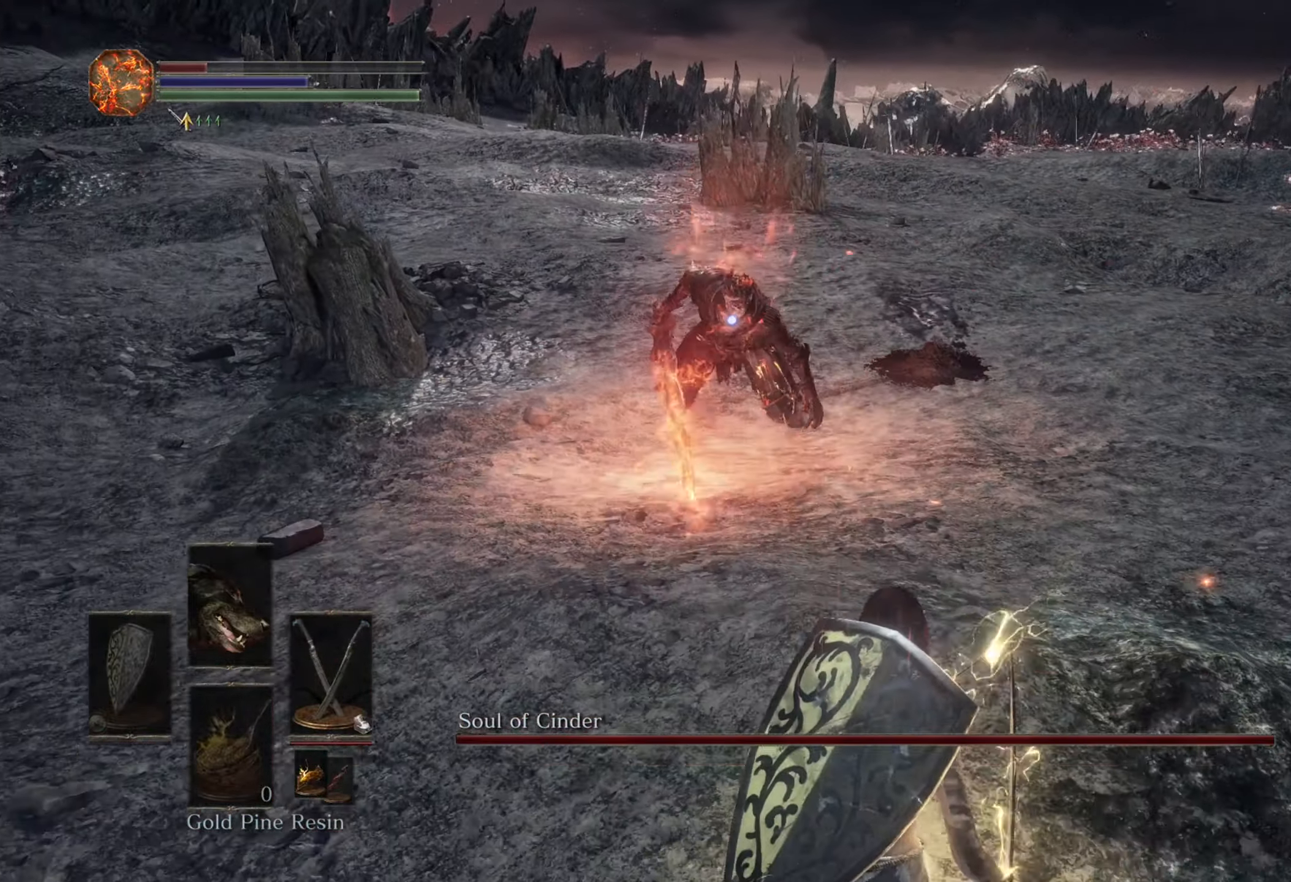
{"buttons": [], "left_stick": "down-right", "right_stick": "center", "events": [[500, "left_stick", "down-right"]]}